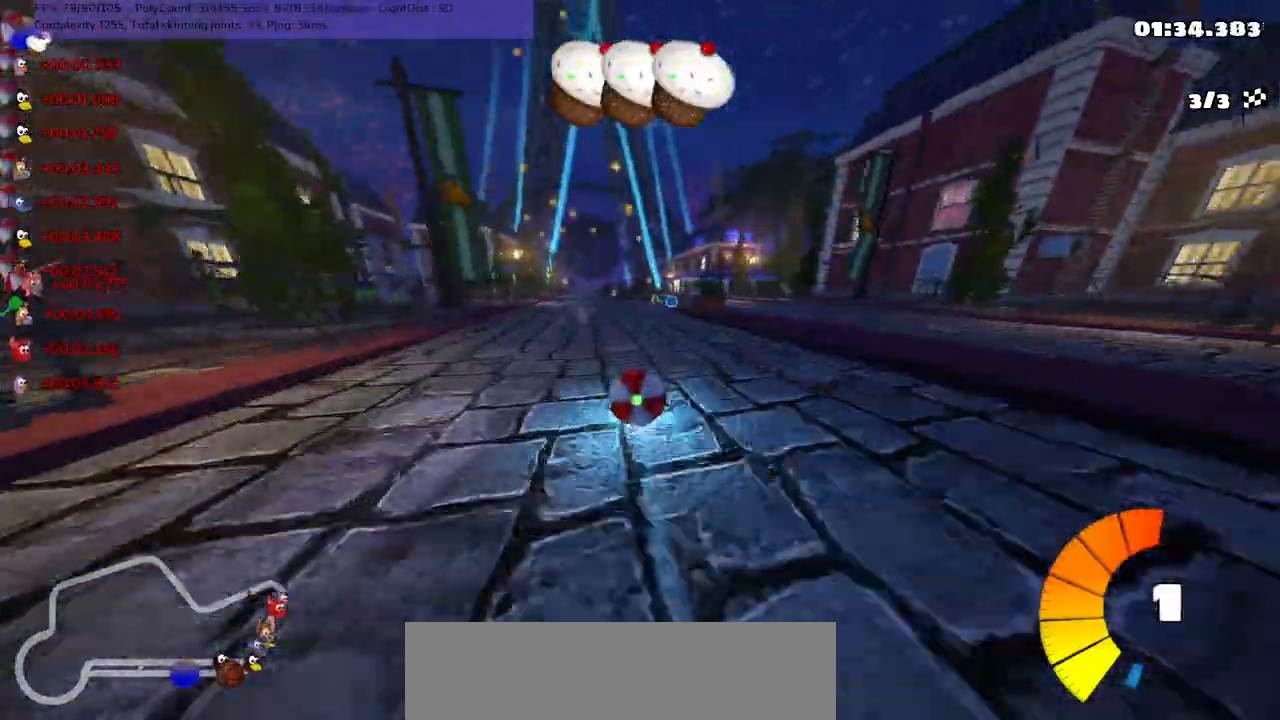
Gameplay with keyboard; each line is a JSON object with the keys held at the frame after it. "events" lists presses ("down") and releases ("up") of ".", "/", "alt_r", "b", "c", "comma", "ctrl_r", "d", "down", "f", "g", "h", "j", "k", "l", "left", "m", "n", "quote", "return", "right", "semicolon", "shift_r", "space", "super", "up" and "v" between this image and that frame as [ms after this image, input, new state], when the widget could be followed in between. No other keys are recorded. Mouse input is not recorded.
{"keys": ["down", "right"], "events": [[50, "left", "up"], [167, "down", "down"], [167, "n", "up"], [167, "up", "up"], [467, "right", "down"]]}
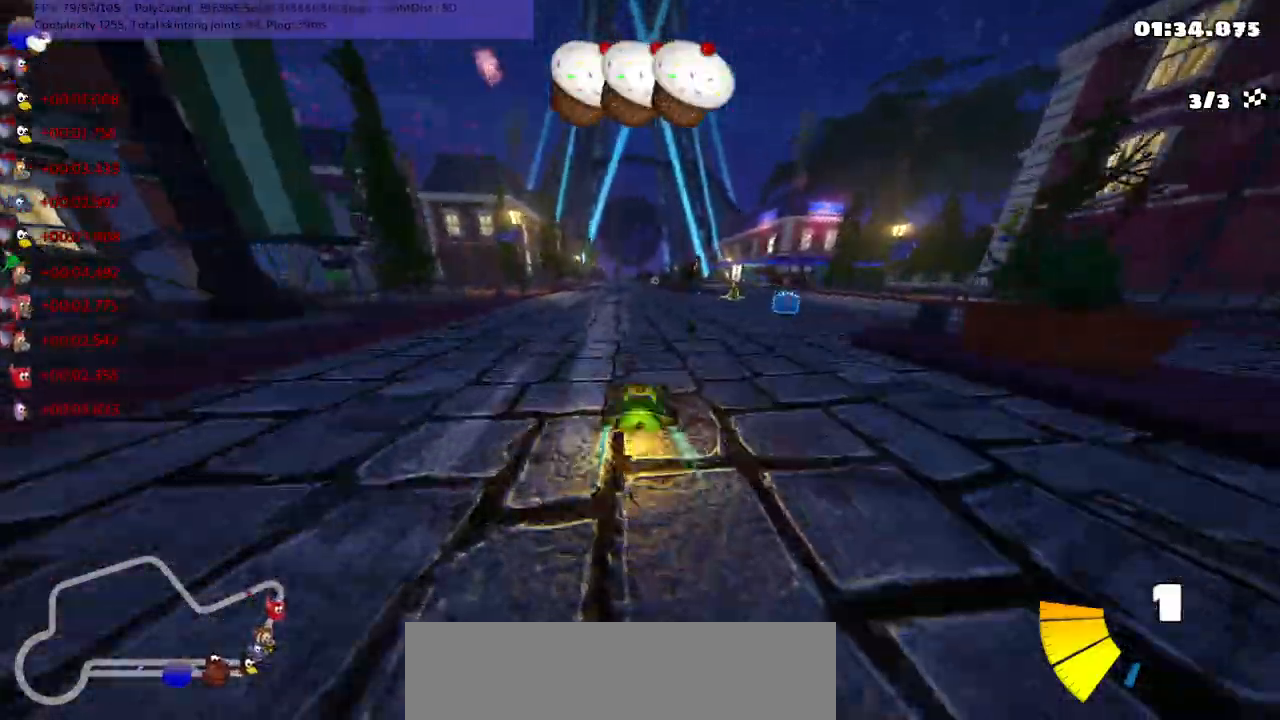
{"keys": ["left", "m", "up"], "events": [[34, "down", "up"], [67, "up", "down"], [417, "right", "up"], [450, "left", "down"], [450, "m", "down"]]}
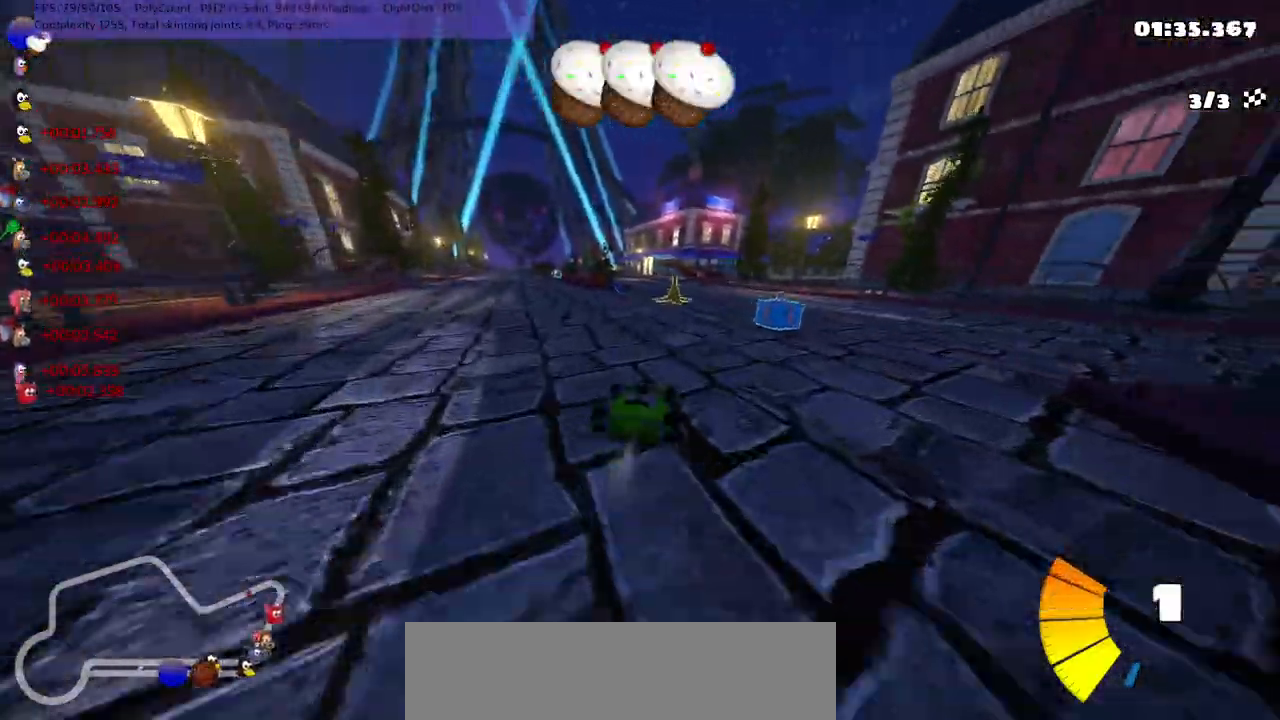
{"keys": ["left", "m", "up"], "events": [[100, "right", "down"], [150, "left", "up"], [334, "left", "down"], [484, "right", "up"]]}
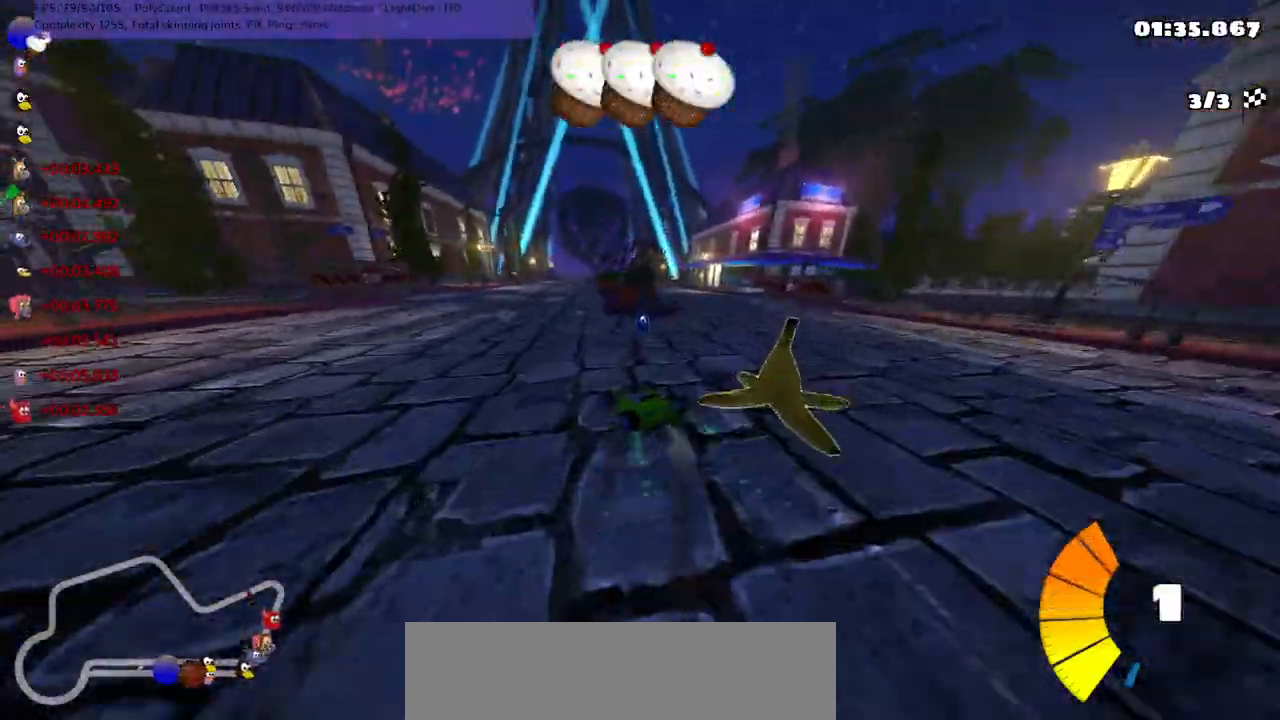
{"keys": ["up"], "events": [[17, "m", "up"], [117, "left", "up"], [150, "right", "down"], [317, "n", "down"], [384, "right", "up"], [434, "n", "up"]]}
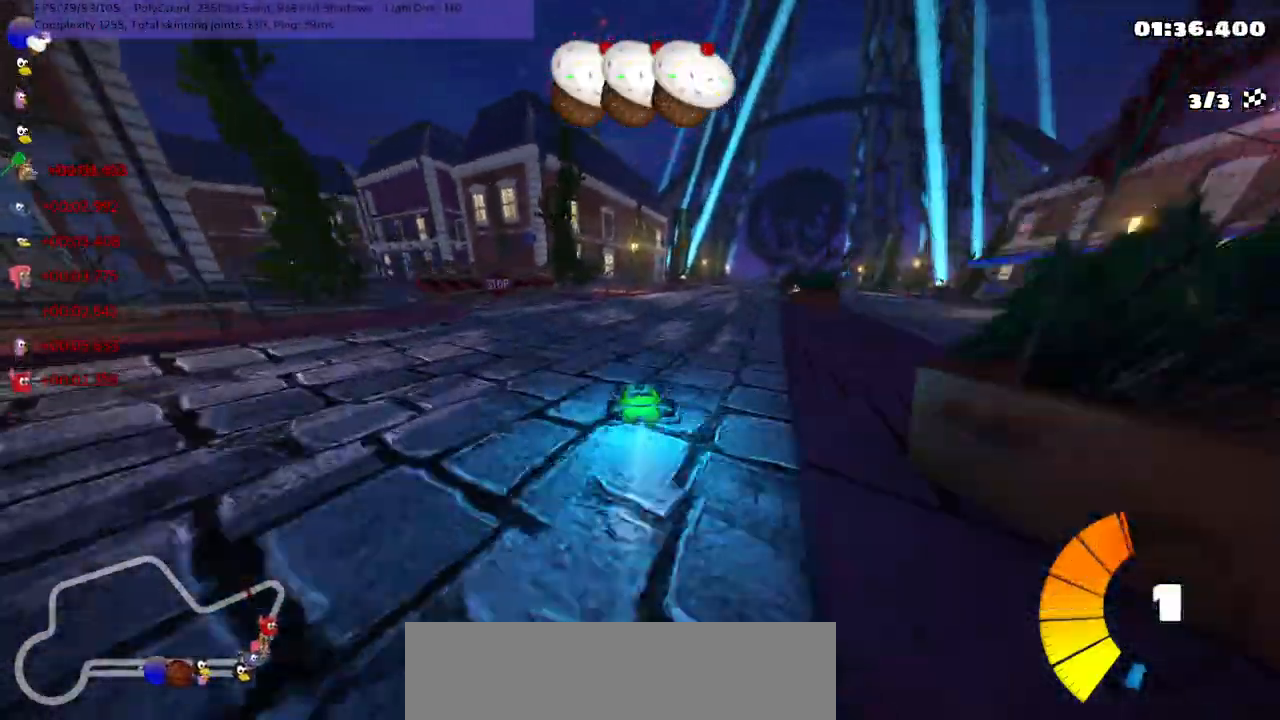
{"keys": ["left", "m", "up"], "events": [[50, "m", "down"], [50, "right", "down"], [284, "left", "down"], [284, "right", "up"]]}
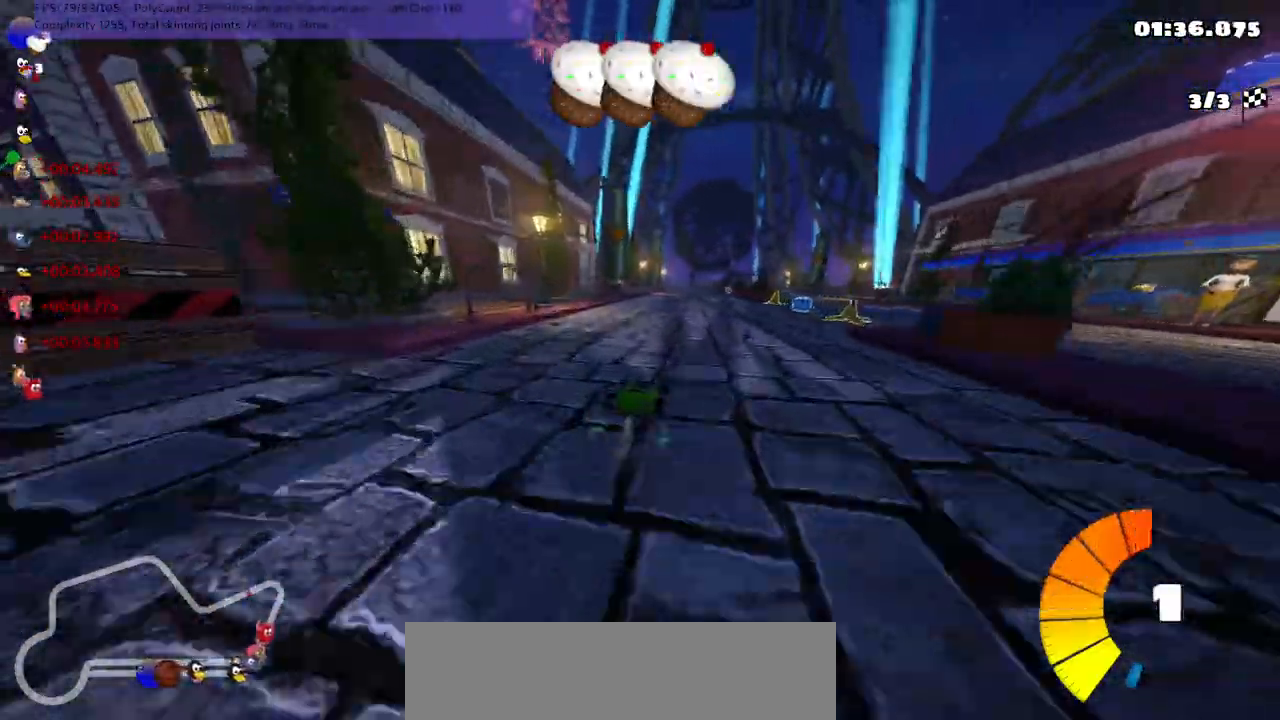
{"keys": ["left", "m", "up"], "events": [[50, "right", "down"], [100, "right", "up"]]}
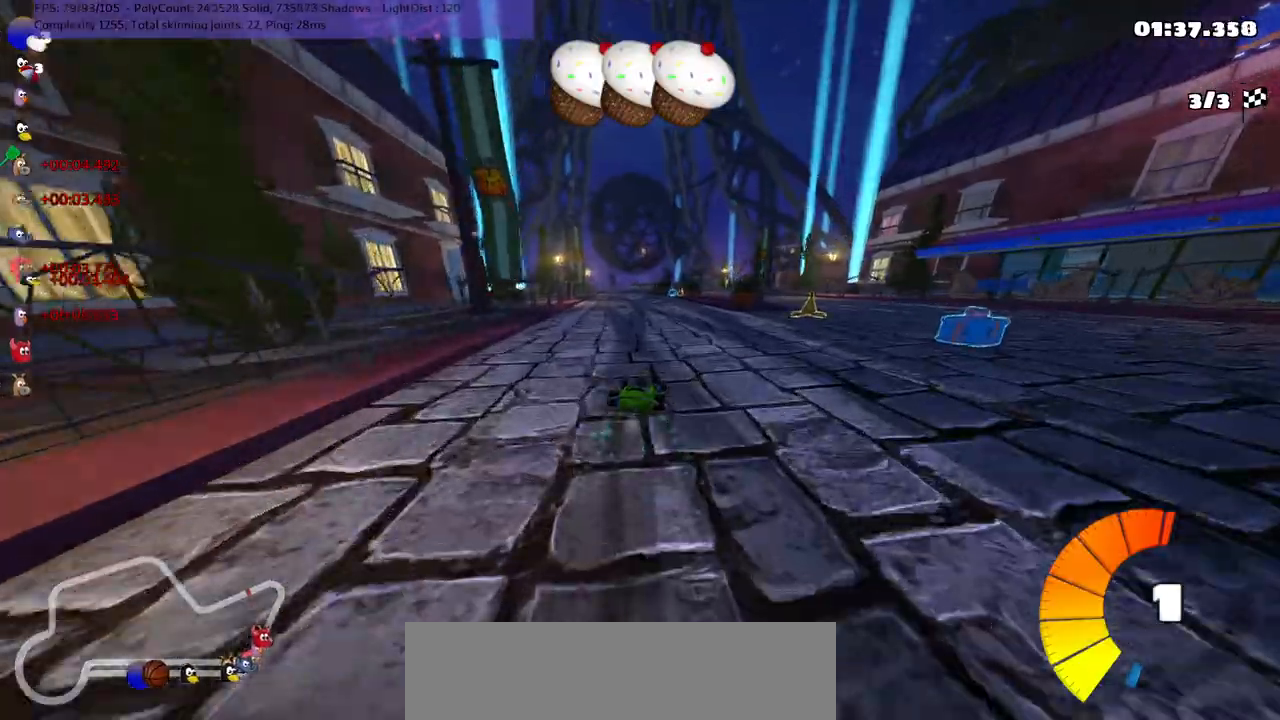
{"keys": ["up"], "events": [[217, "n", "down"], [250, "m", "up"], [350, "left", "up"], [384, "n", "up"]]}
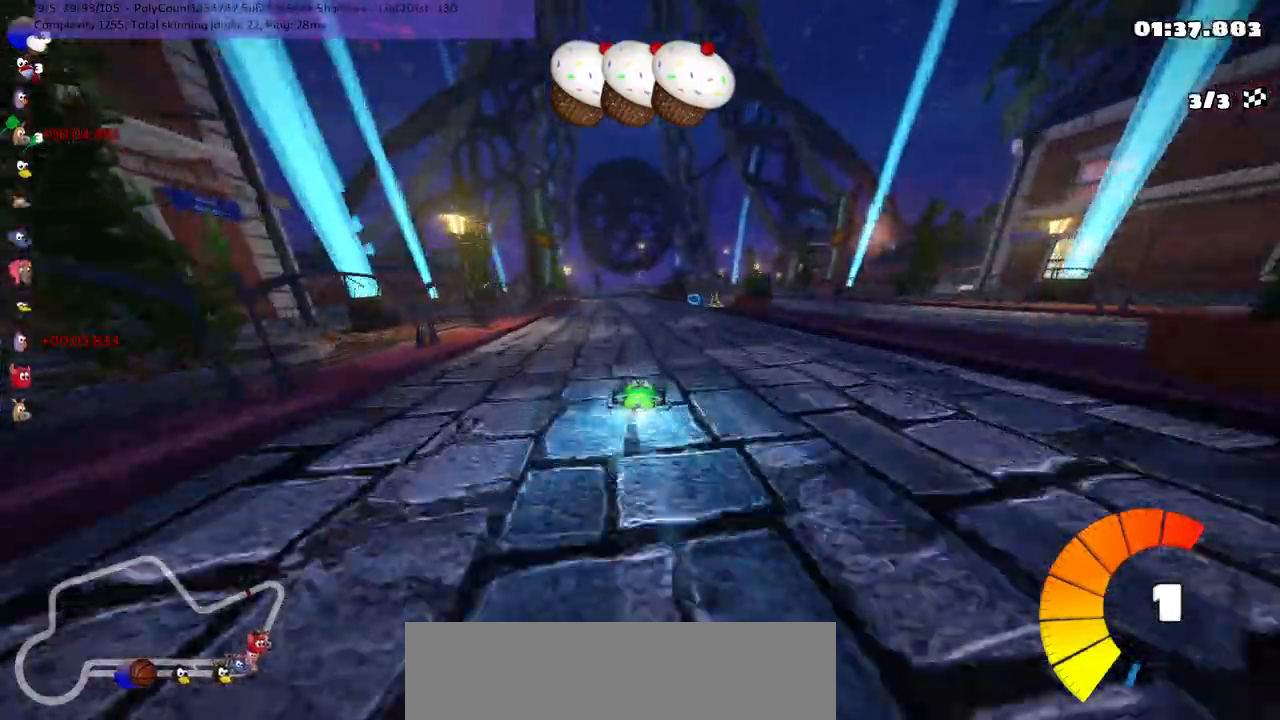
{"keys": ["b", "right", "space", "up"], "events": [[134, "left", "down"], [267, "b", "down"], [367, "left", "up"], [434, "space", "down"], [484, "right", "down"]]}
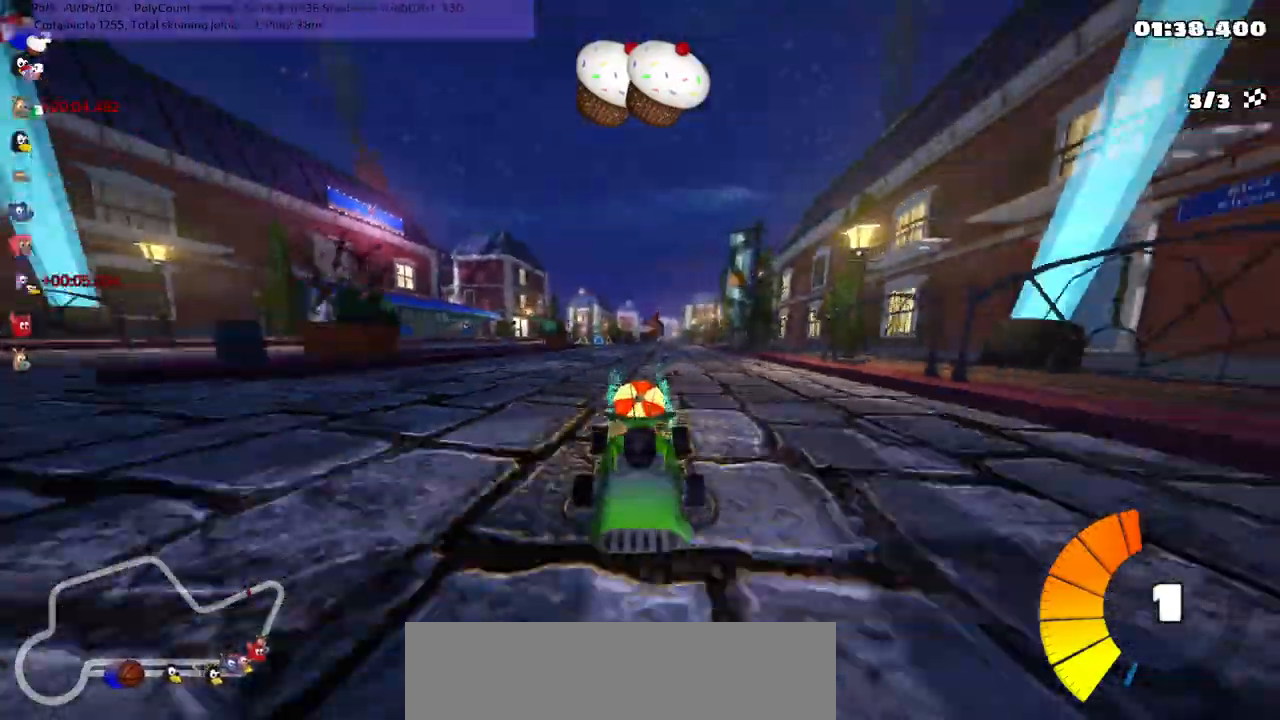
{"keys": ["up"], "events": [[50, "space", "up"], [134, "space", "down"], [167, "right", "up"], [217, "space", "up"], [250, "right", "down"], [317, "right", "up"], [317, "space", "down"], [350, "left", "down"], [384, "space", "up"], [434, "left", "up"], [467, "b", "up"]]}
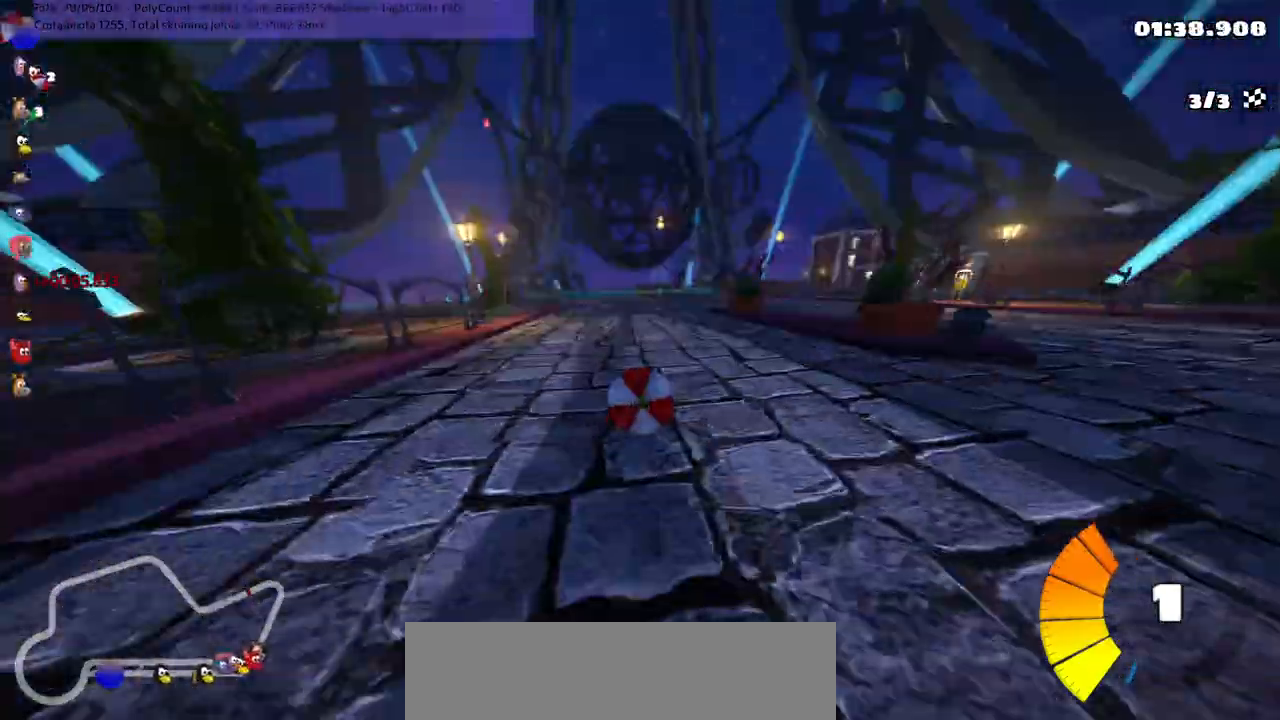
{"keys": ["right", "up"], "events": [[84, "up", "up"], [117, "down", "down"], [484, "down", "up"], [484, "right", "down"], [484, "up", "down"]]}
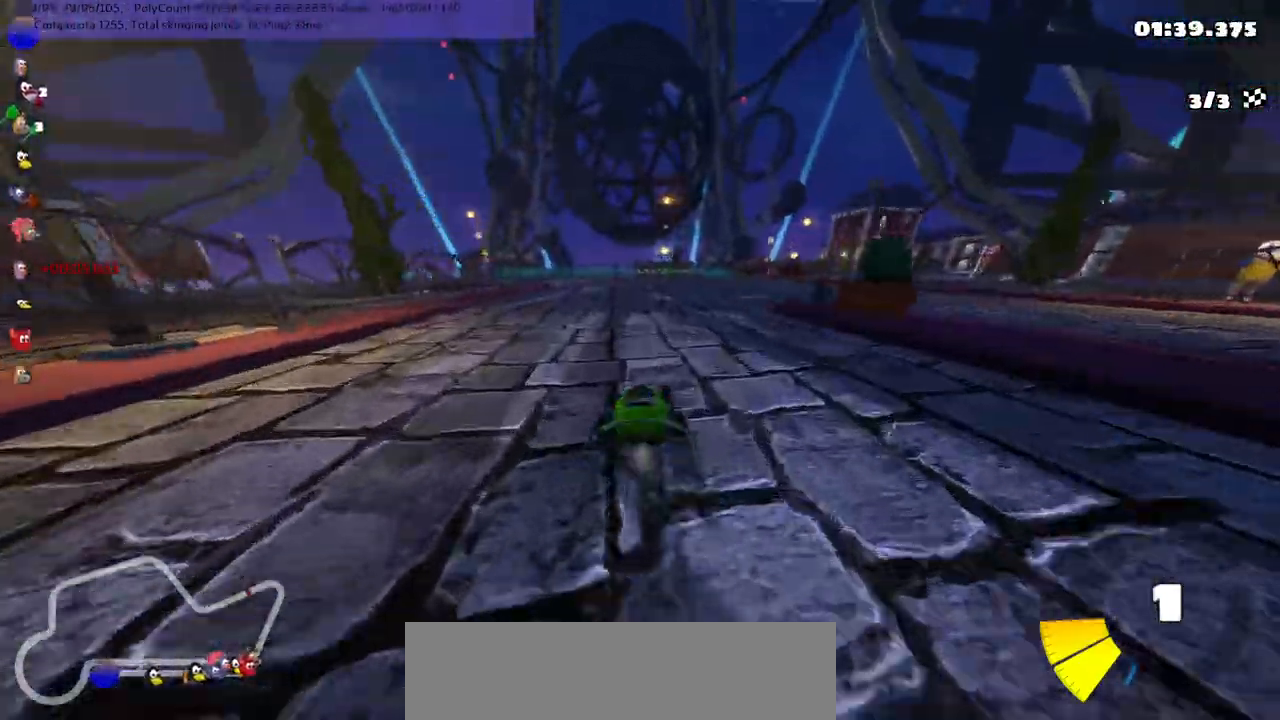
{"keys": ["m", "right", "up"], "events": [[117, "right", "up"], [150, "left", "down"], [250, "m", "down"], [350, "left", "up"], [350, "right", "down"]]}
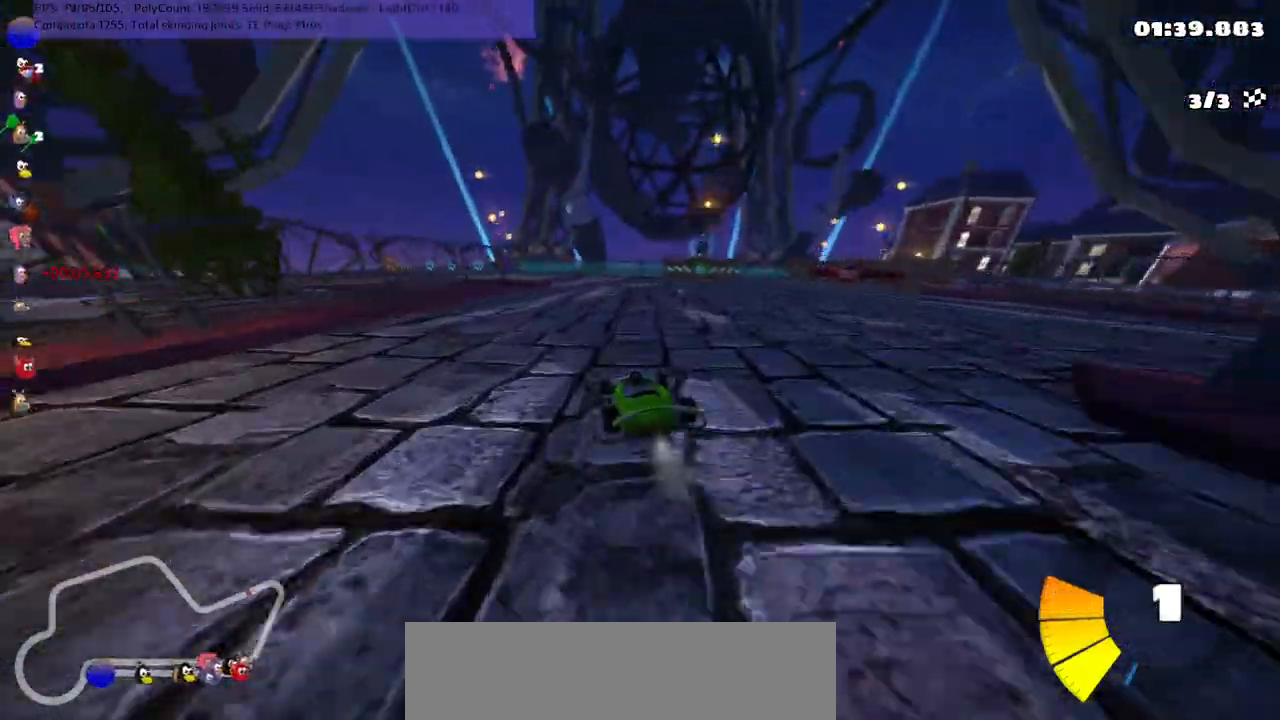
{"keys": ["m", "right", "up"], "events": [[34, "left", "down"], [150, "left", "up"]]}
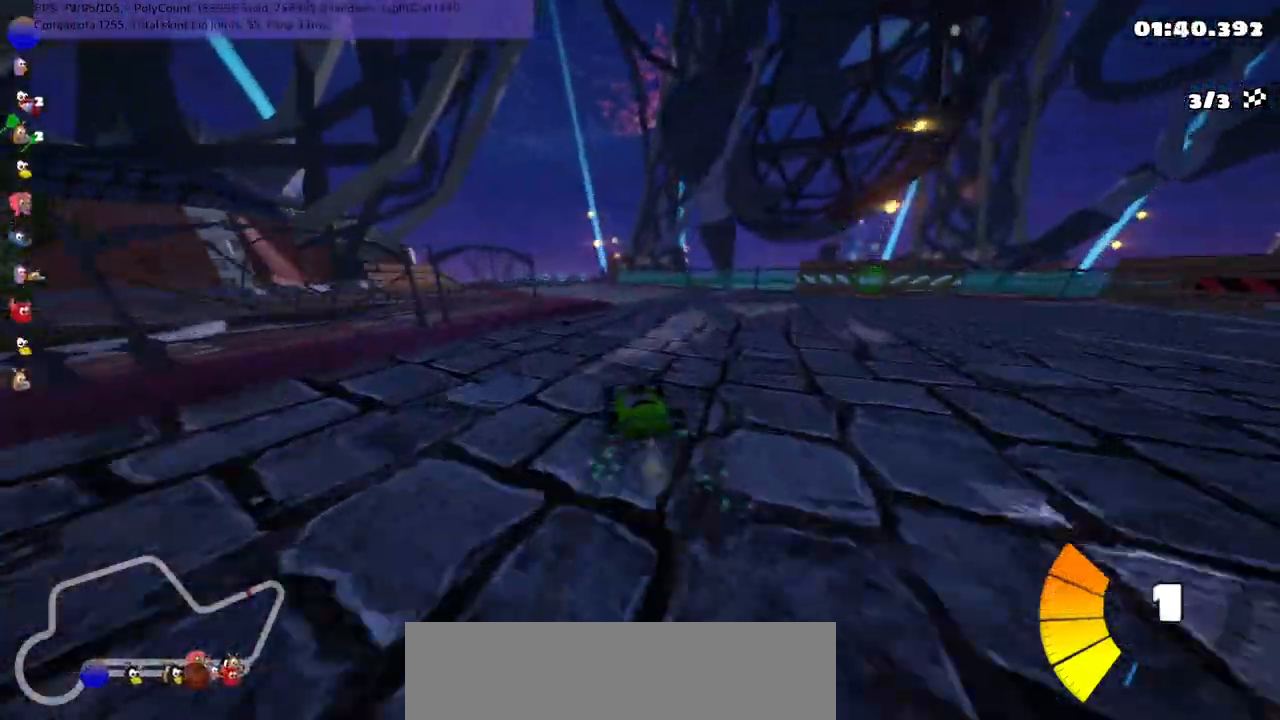
{"keys": ["up"], "events": [[100, "left", "down"], [167, "left", "up"], [467, "m", "up"], [467, "right", "up"]]}
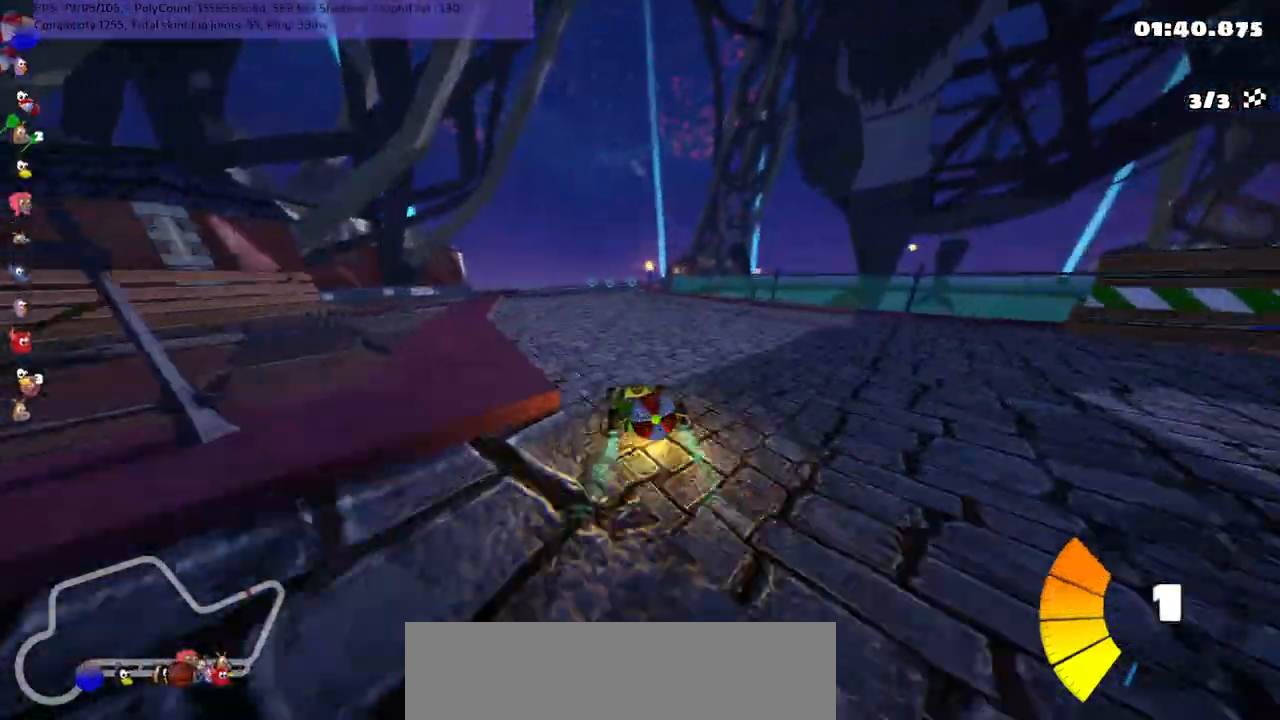
{"keys": ["down"], "events": [[300, "up", "up"], [350, "down", "down"]]}
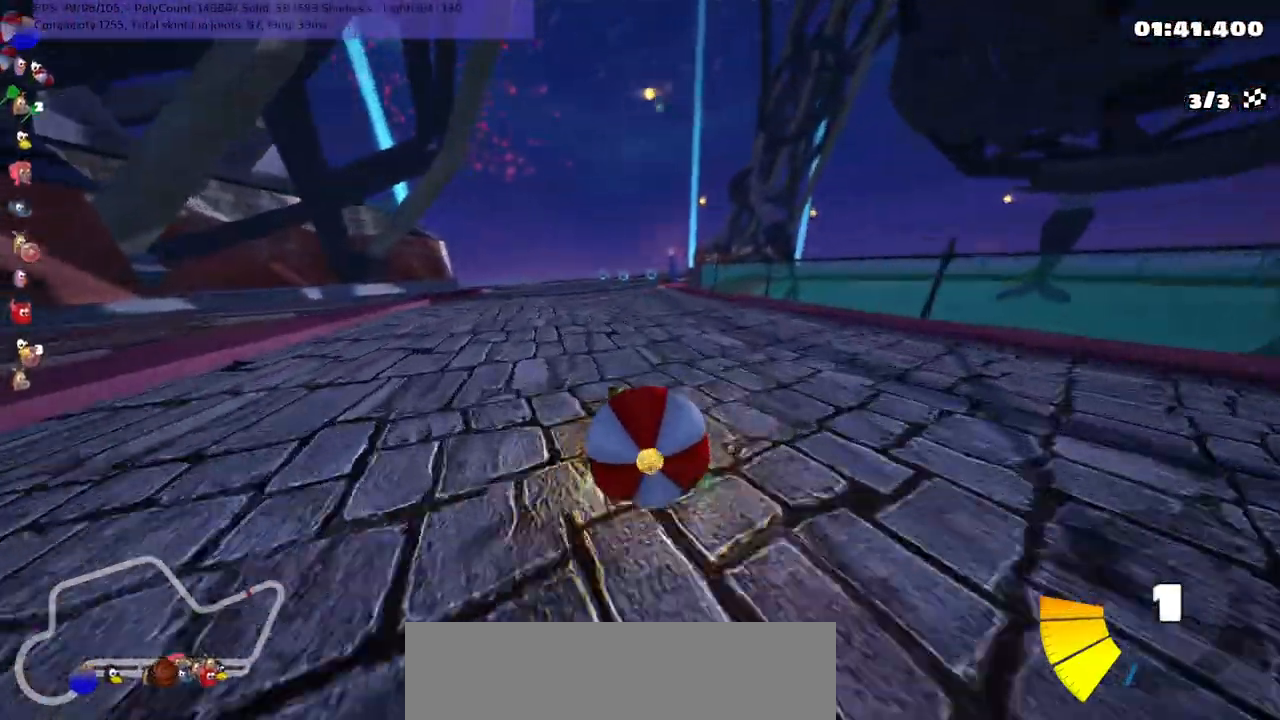
{"keys": ["left", "up"], "events": [[267, "down", "up"], [267, "up", "down"], [467, "left", "down"]]}
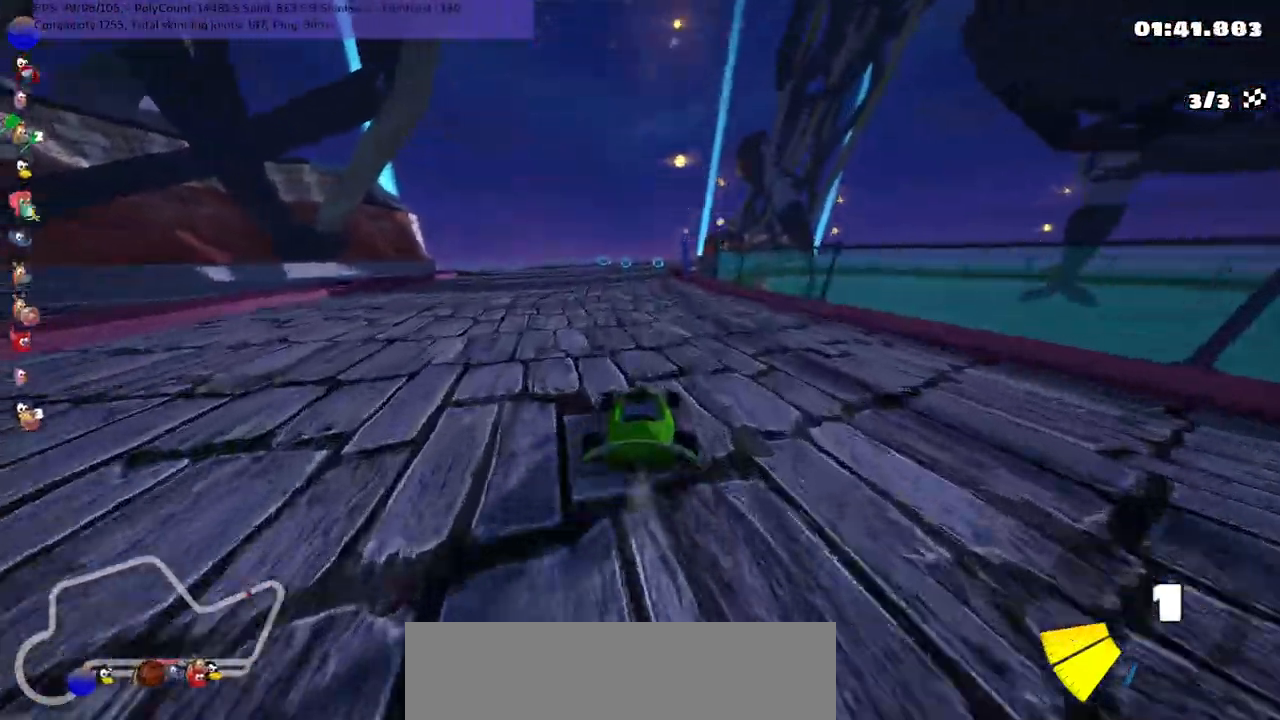
{"keys": ["left", "m", "up"], "events": [[200, "left", "up"], [234, "right", "down"], [284, "m", "down"], [400, "left", "down"], [434, "right", "up"]]}
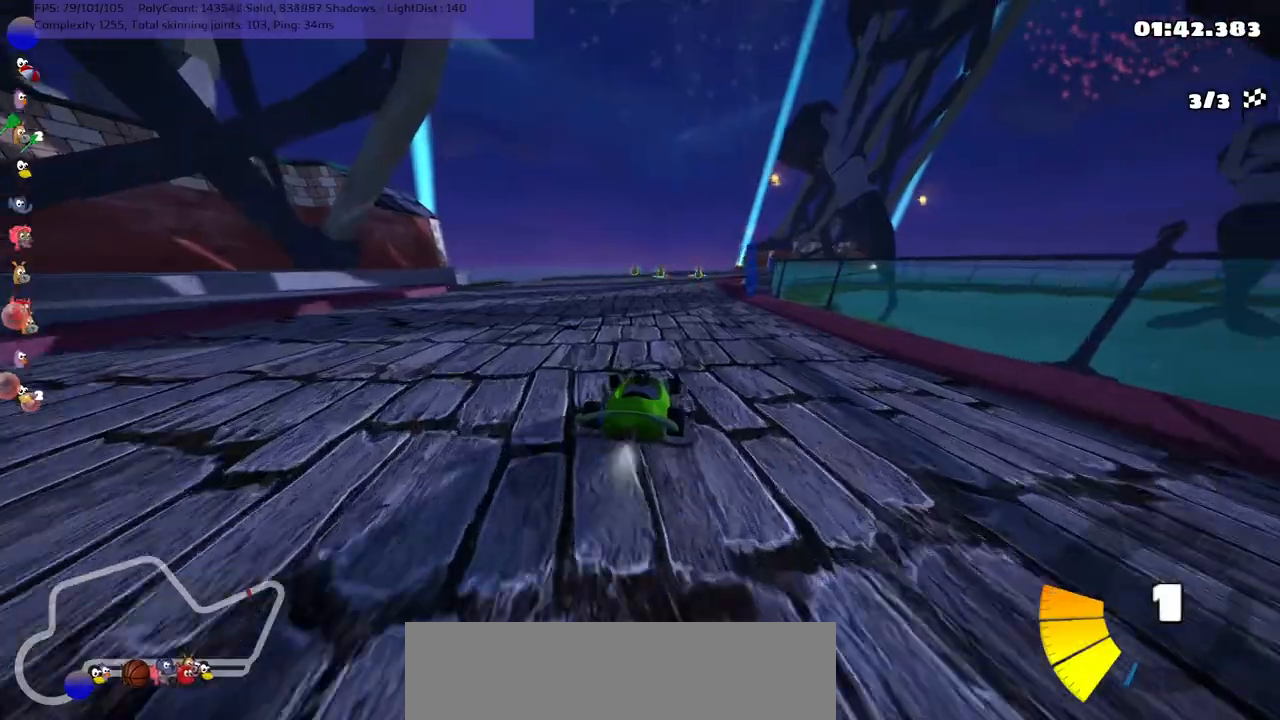
{"keys": ["left", "m", "up"], "events": [[134, "right", "down"], [217, "right", "up"]]}
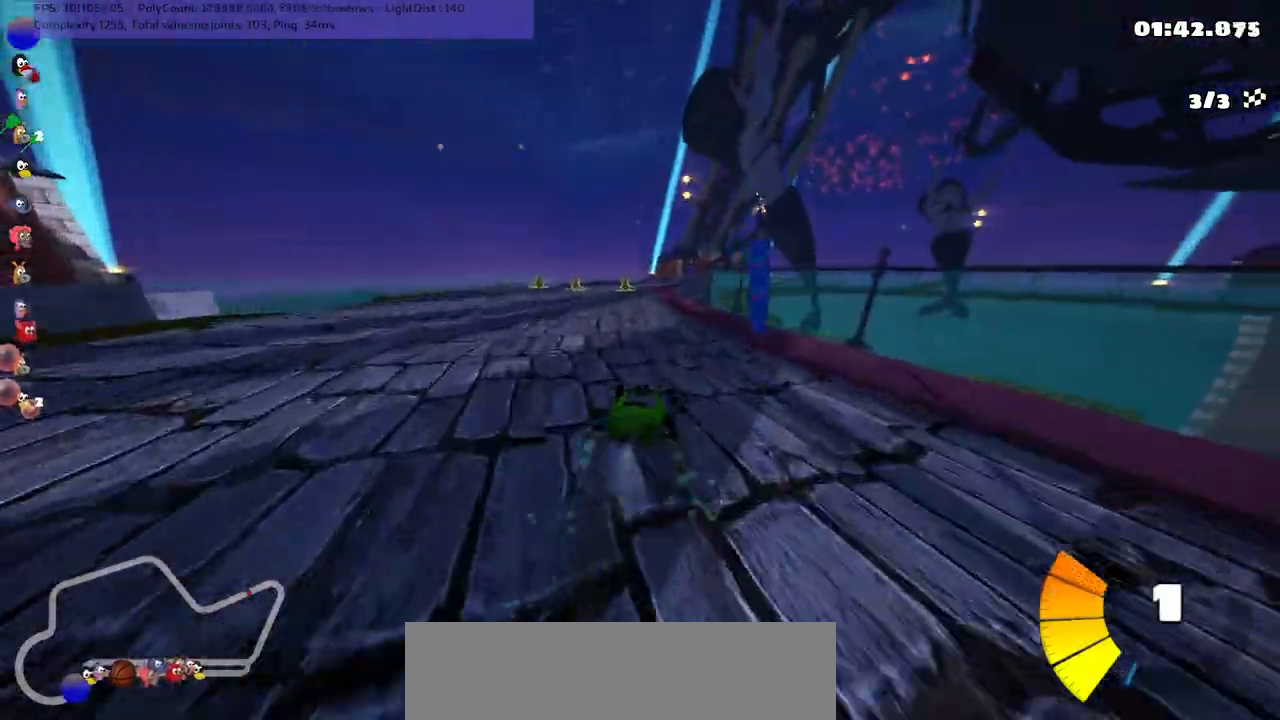
{"keys": ["n", "up"], "events": [[334, "n", "down"], [400, "left", "up"], [400, "m", "up"]]}
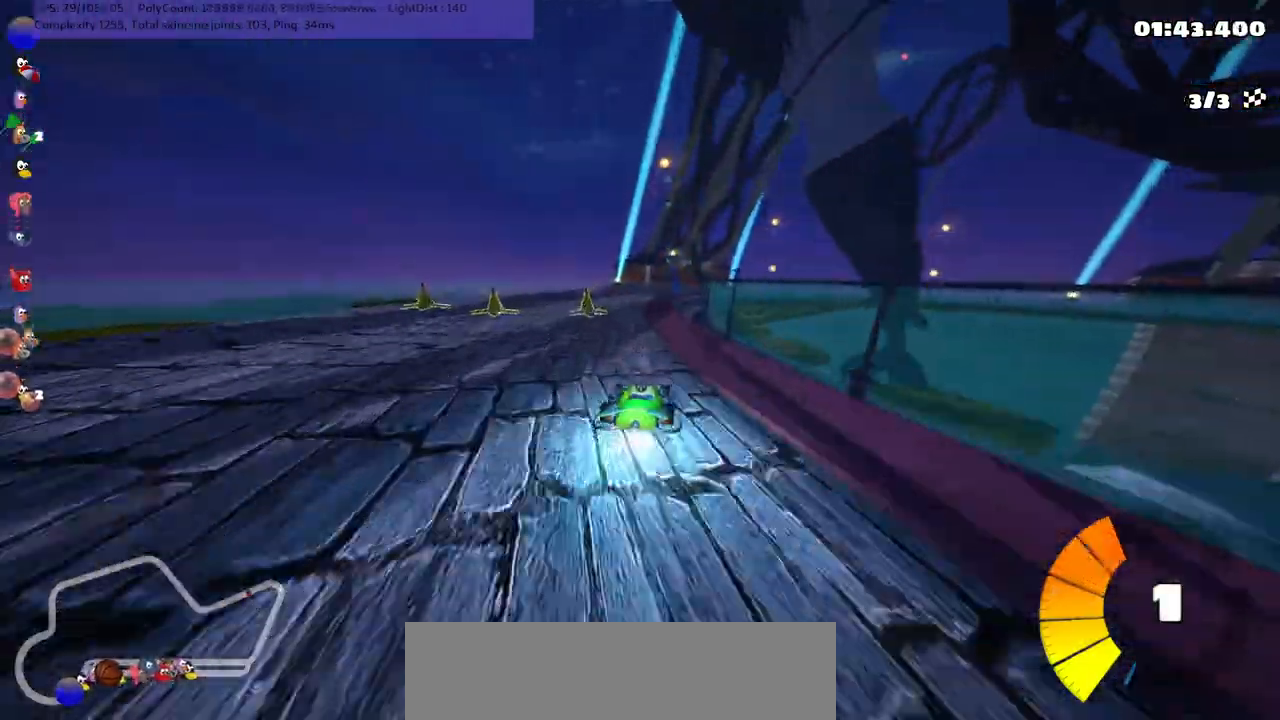
{"keys": ["right", "up"], "events": [[17, "left", "down"], [50, "n", "up"], [184, "left", "up"], [300, "right", "down"]]}
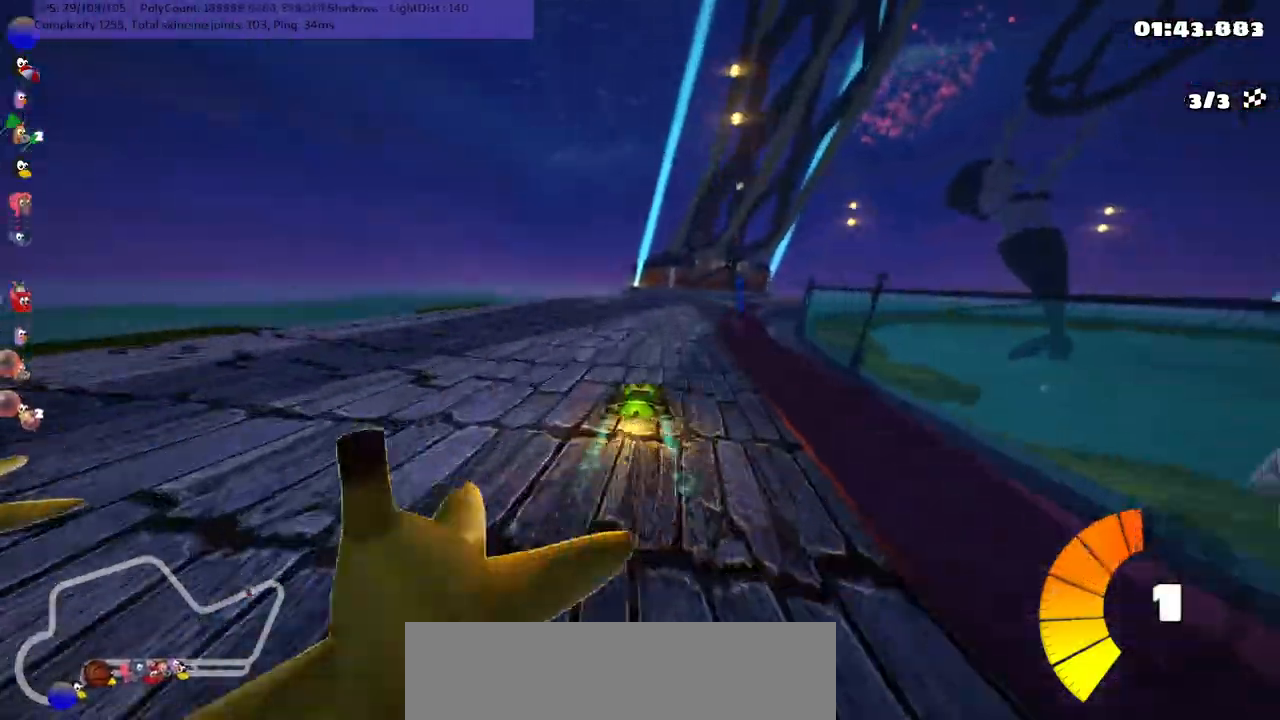
{"keys": ["b", "left", "m", "up"], "events": [[34, "right", "up"], [117, "b", "down"], [184, "right", "down"], [234, "m", "down"], [367, "left", "down"], [400, "right", "up"]]}
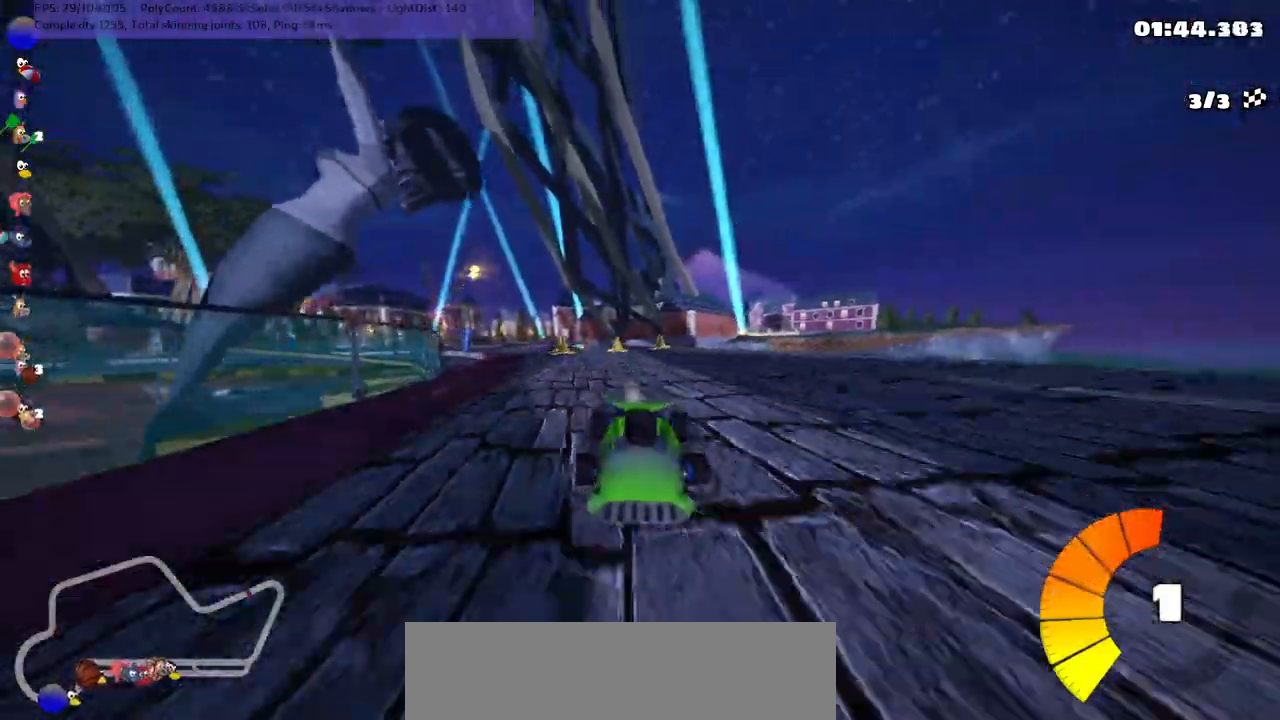
{"keys": ["left", "m", "up"], "events": [[200, "b", "up"], [200, "right", "down"], [434, "right", "up"]]}
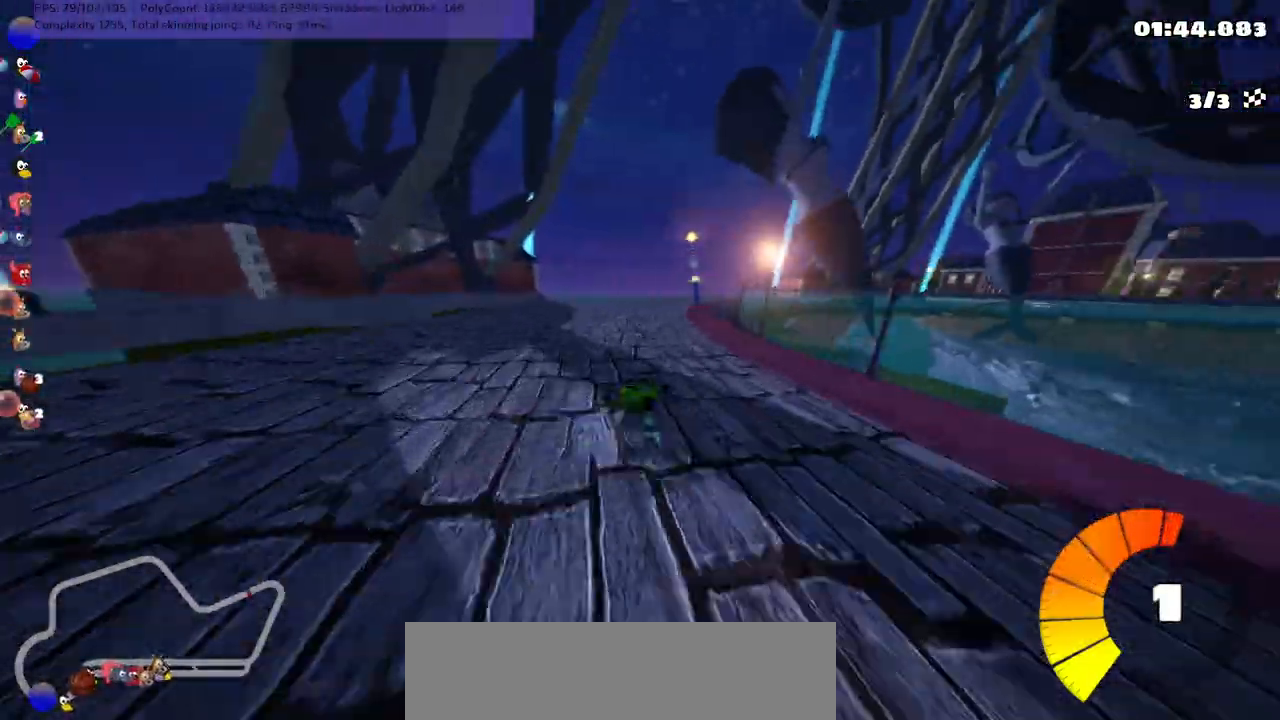
{"keys": ["left", "m", "up"], "events": [[100, "right", "down"], [417, "right", "up"]]}
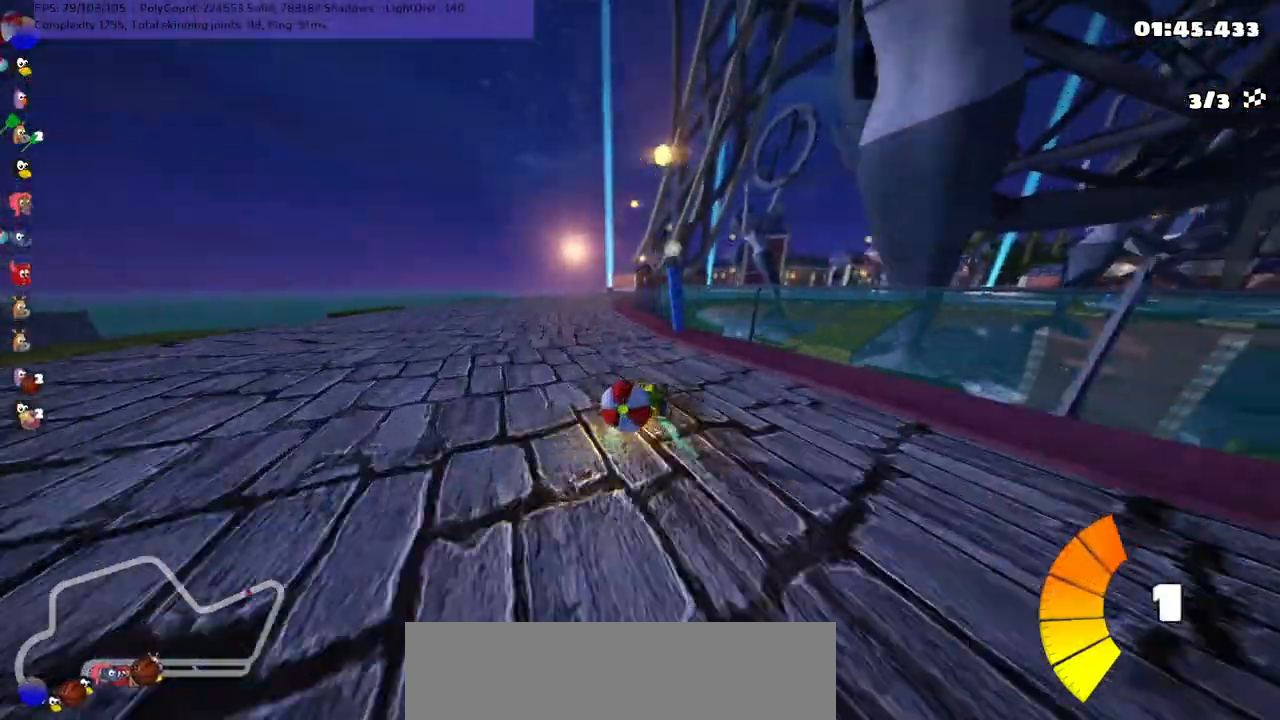
{"keys": ["down"], "events": [[84, "right", "down"], [167, "left", "up"], [167, "right", "up"], [167, "up", "up"], [234, "m", "up"], [317, "down", "down"]]}
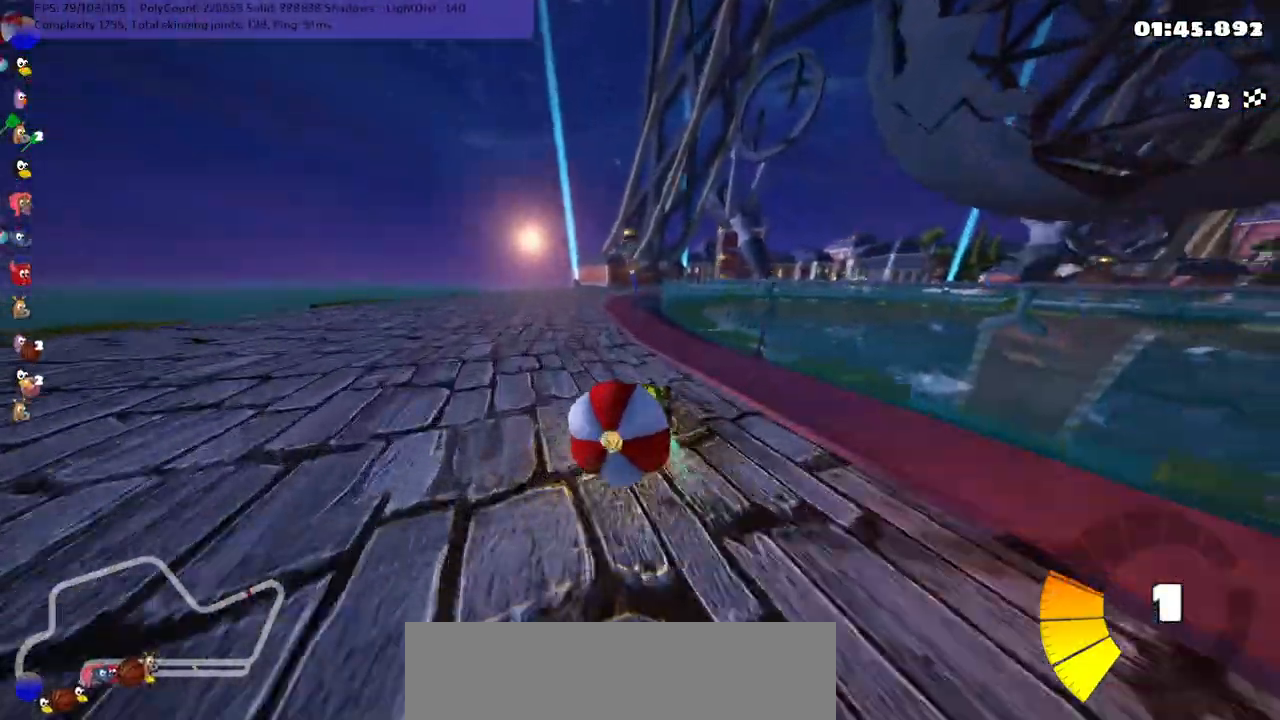
{"keys": ["left", "up"], "events": [[217, "down", "up"], [217, "up", "down"], [300, "left", "down"]]}
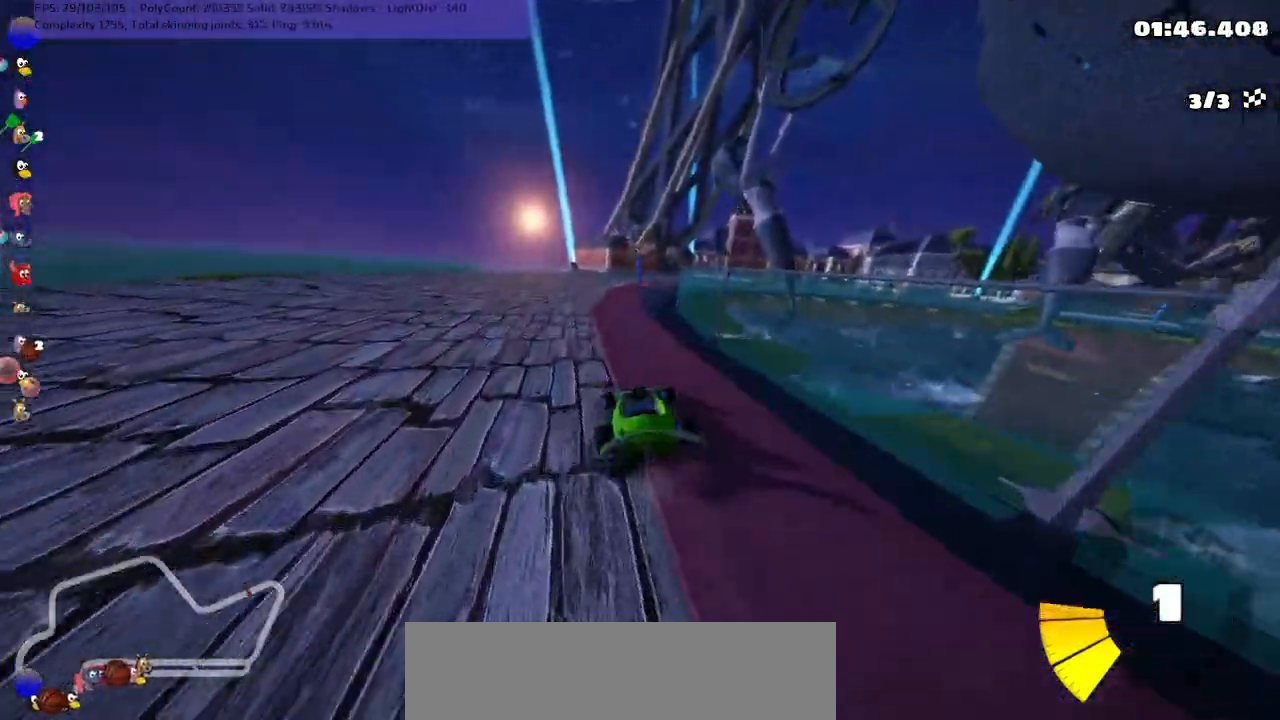
{"keys": ["right", "up"], "events": [[117, "left", "up"], [400, "right", "down"]]}
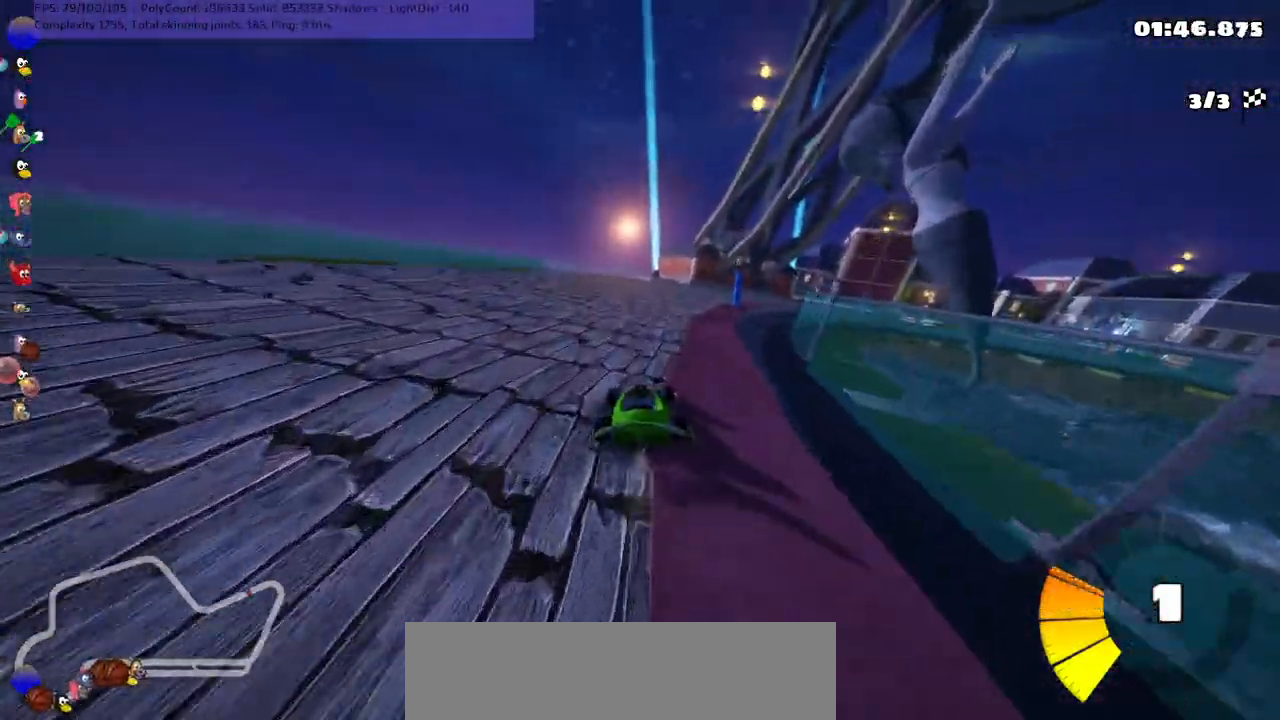
{"keys": ["up"], "events": [[134, "right", "up"]]}
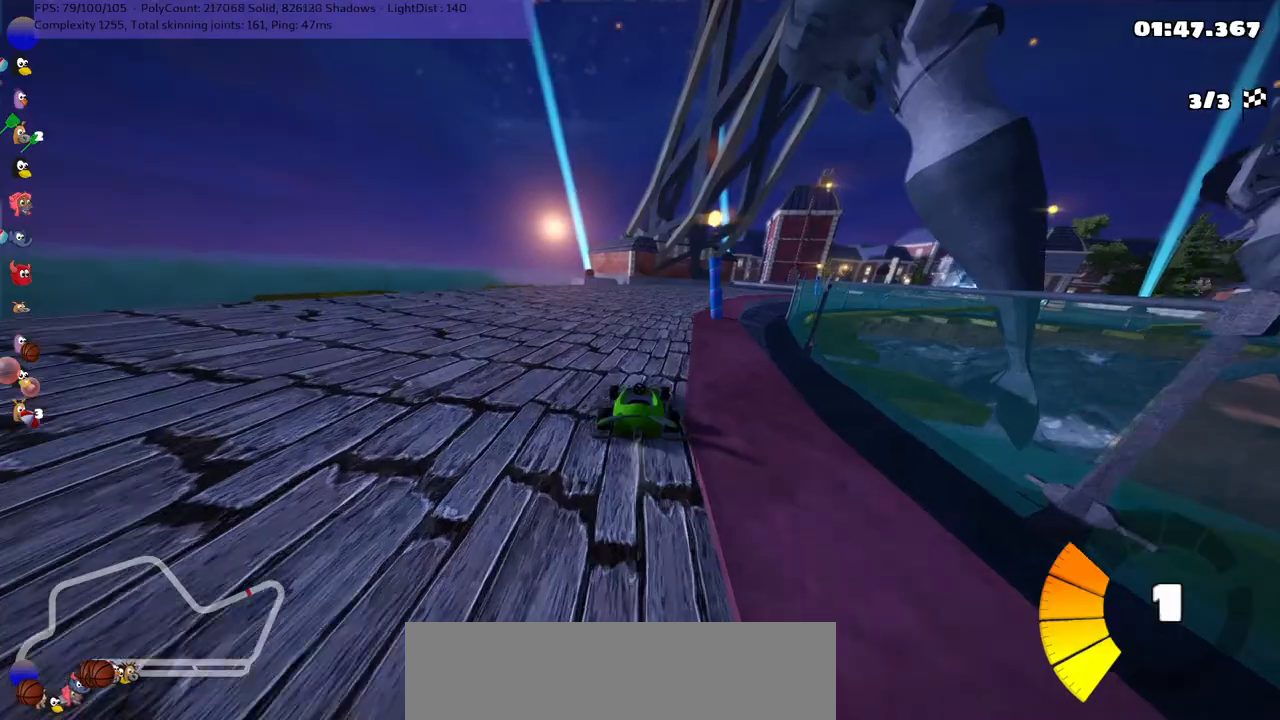
{"keys": ["left", "m", "right", "up"], "events": [[150, "b", "down"], [200, "right", "down"], [384, "m", "down"], [434, "b", "up"], [484, "left", "down"]]}
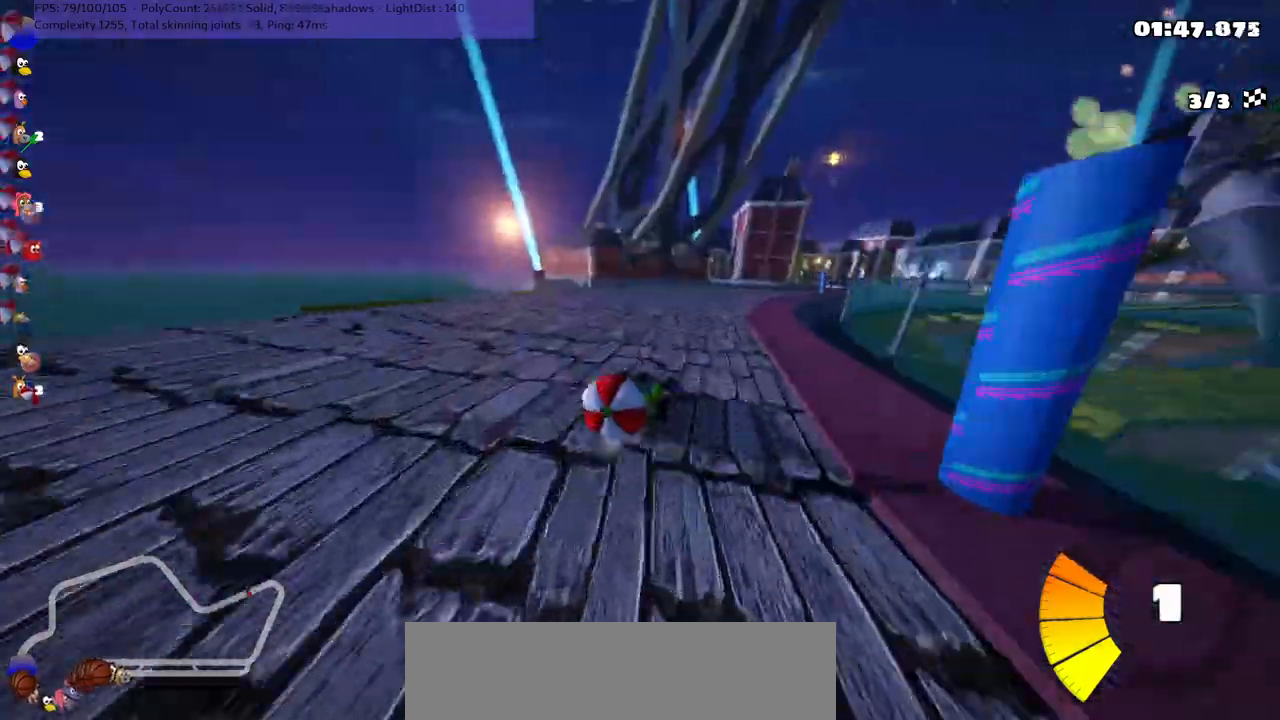
{"keys": ["down"], "events": [[17, "right", "up"], [200, "right", "down"], [350, "right", "up"], [400, "left", "up"], [400, "up", "up"], [434, "down", "down"], [434, "m", "up"]]}
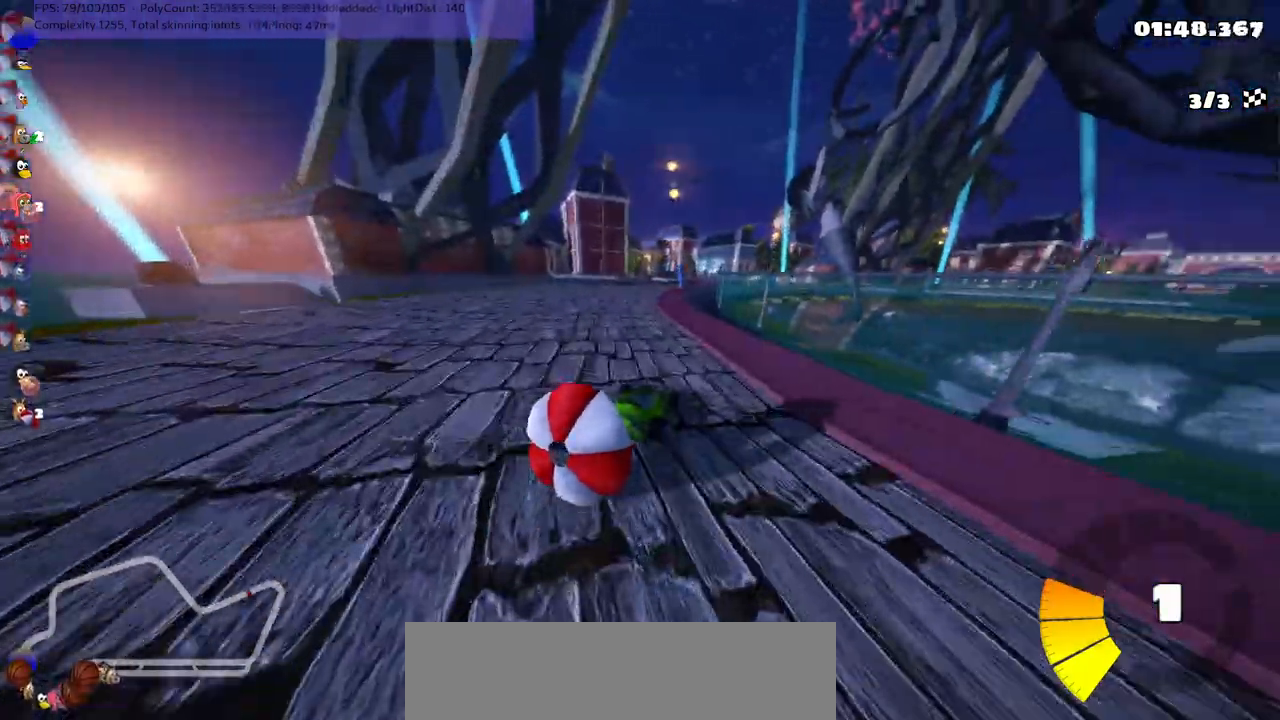
{"keys": ["down"], "events": []}
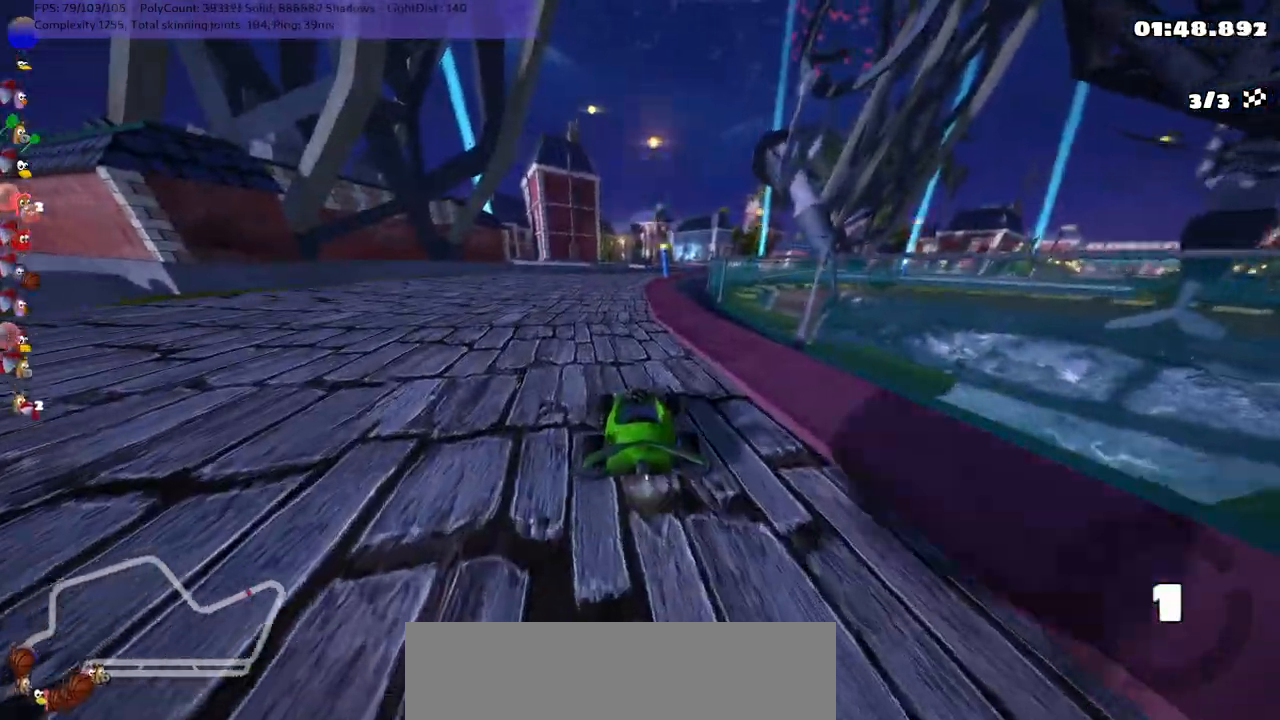
{"keys": []}
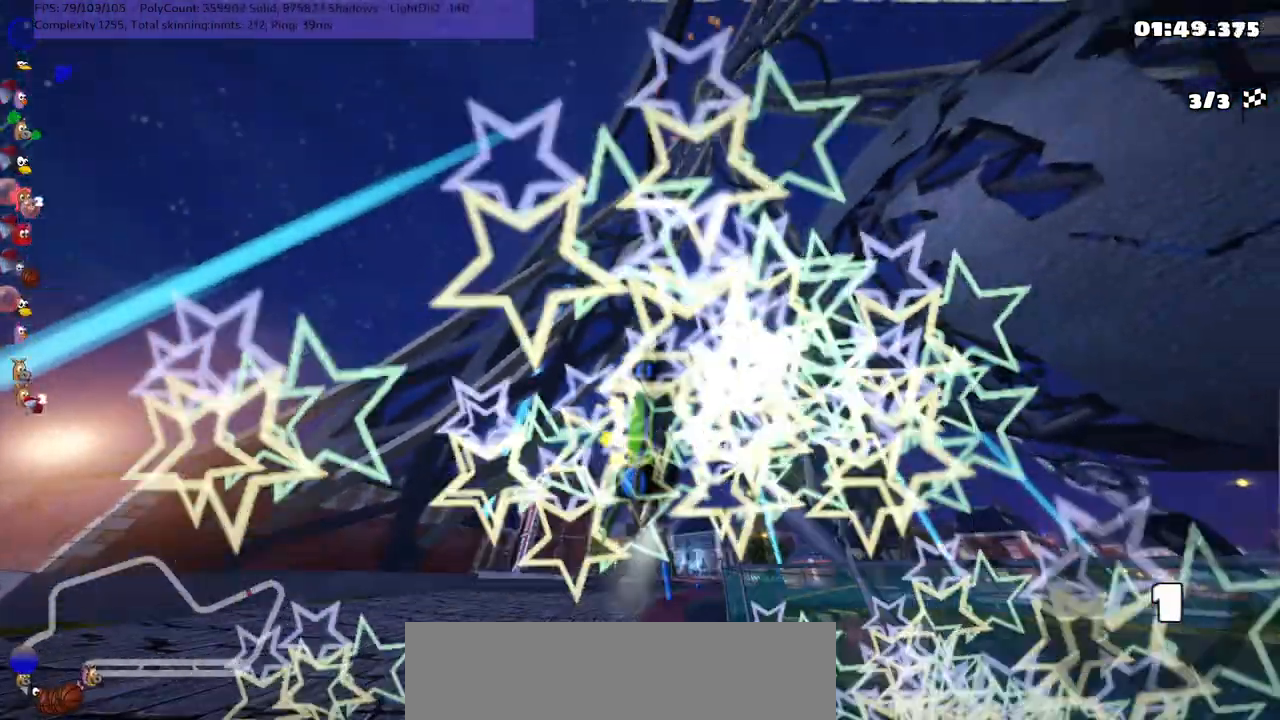
{"keys": ["up"], "events": [[67, "up", "down"]]}